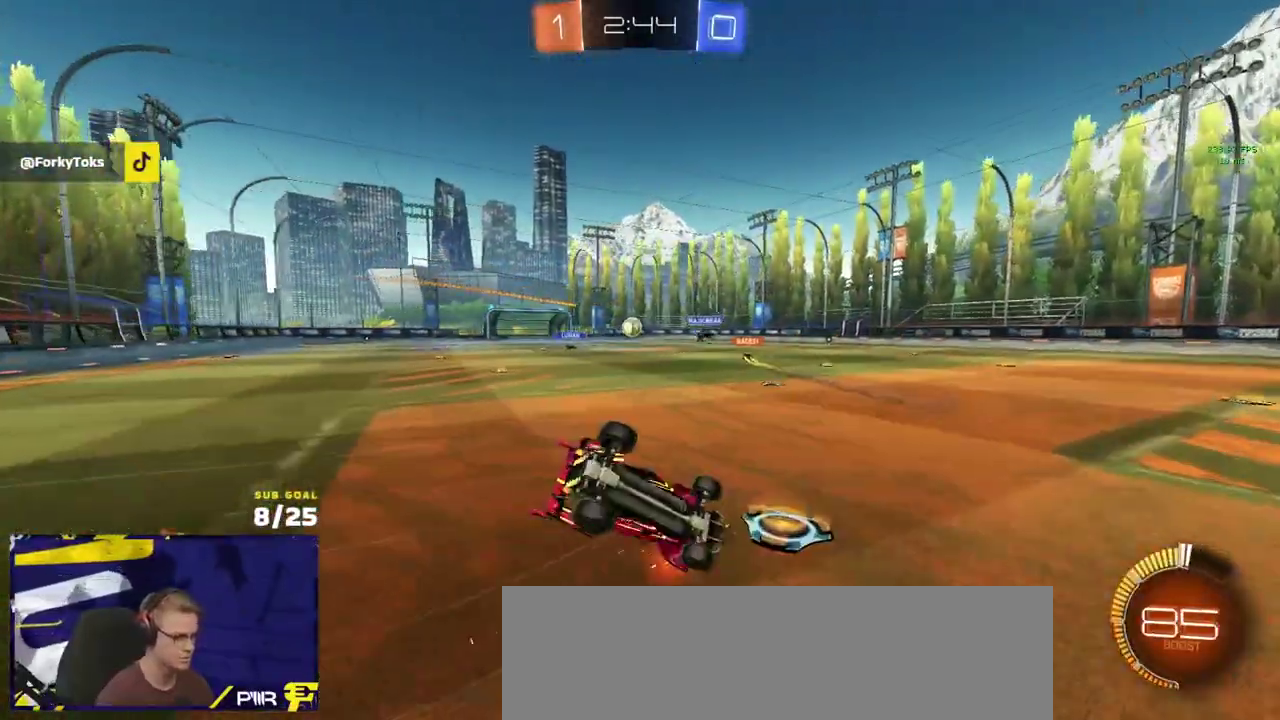
Gameplay with a controller (Xbox layout); each line is a JSON object with the inputs held at the frame after it. "events" lists button and stick changes between this image and that frame as [ms after this image, input, new state], when the widget could be followed in between. Not read: R2.
{"buttons": ["L1"], "left_stick": "down-left", "right_stick": "center", "events": []}
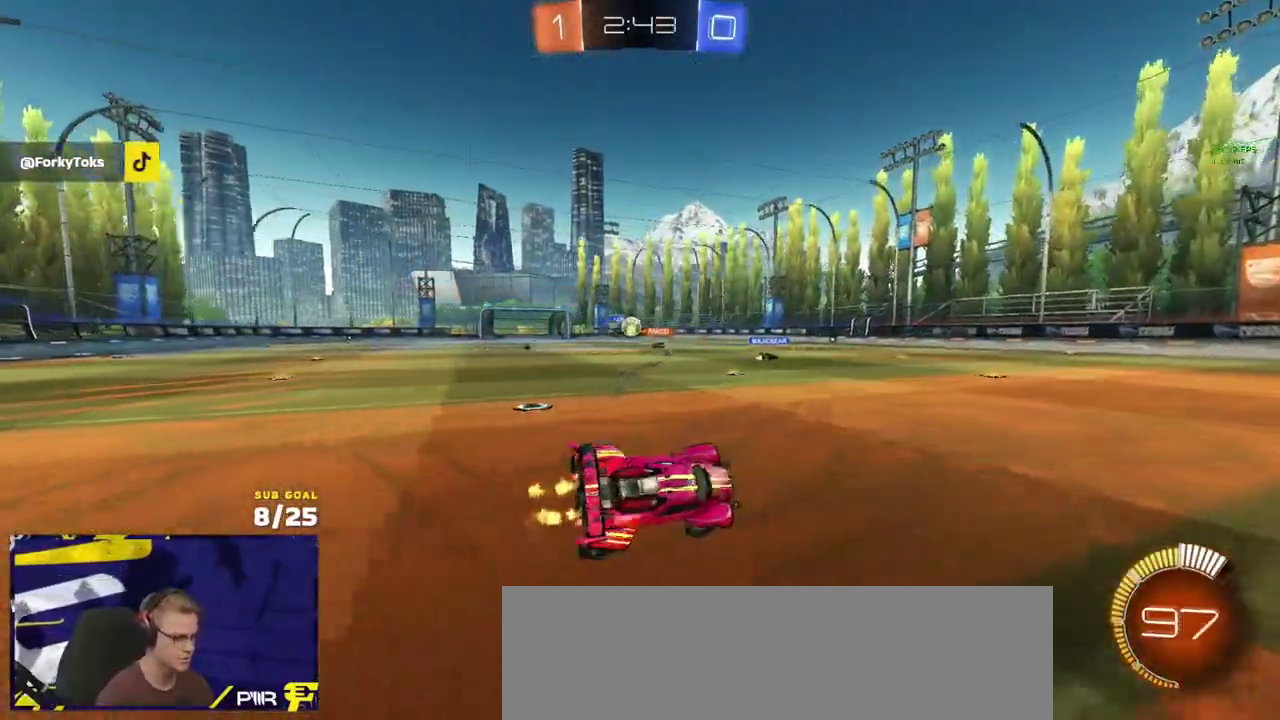
{"buttons": [], "left_stick": "left", "right_stick": "center", "events": [[67, "L1", "up"], [150, "left_stick", "center"], [333, "left_stick", "left"]]}
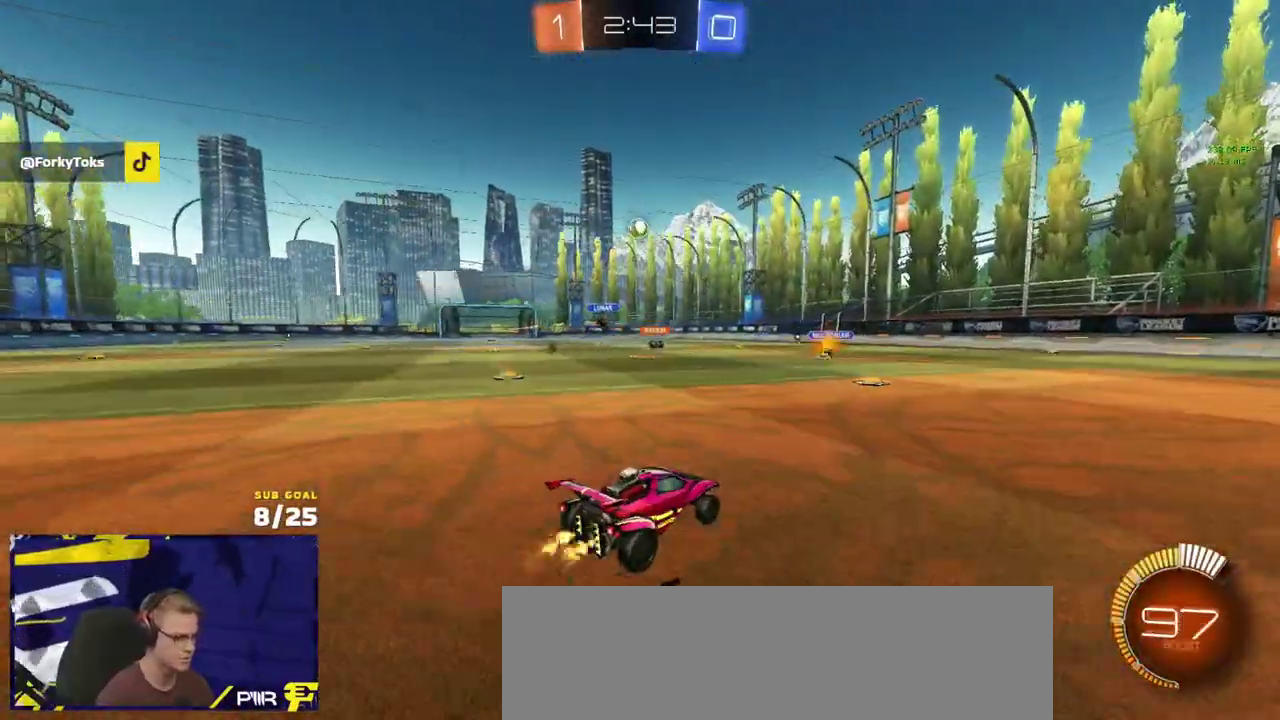
{"buttons": [], "left_stick": "center", "right_stick": "center", "events": [[17, "R1", "down"], [117, "left_stick", "right"], [233, "R1", "up"], [233, "left_stick", "left"], [300, "R1", "down"], [317, "left_stick", "center"], [350, "R1", "up"], [417, "R1", "down"], [433, "L1", "down"], [450, "left_stick", "left"], [483, "L1", "up"], [483, "R1", "up"], [500, "left_stick", "center"]]}
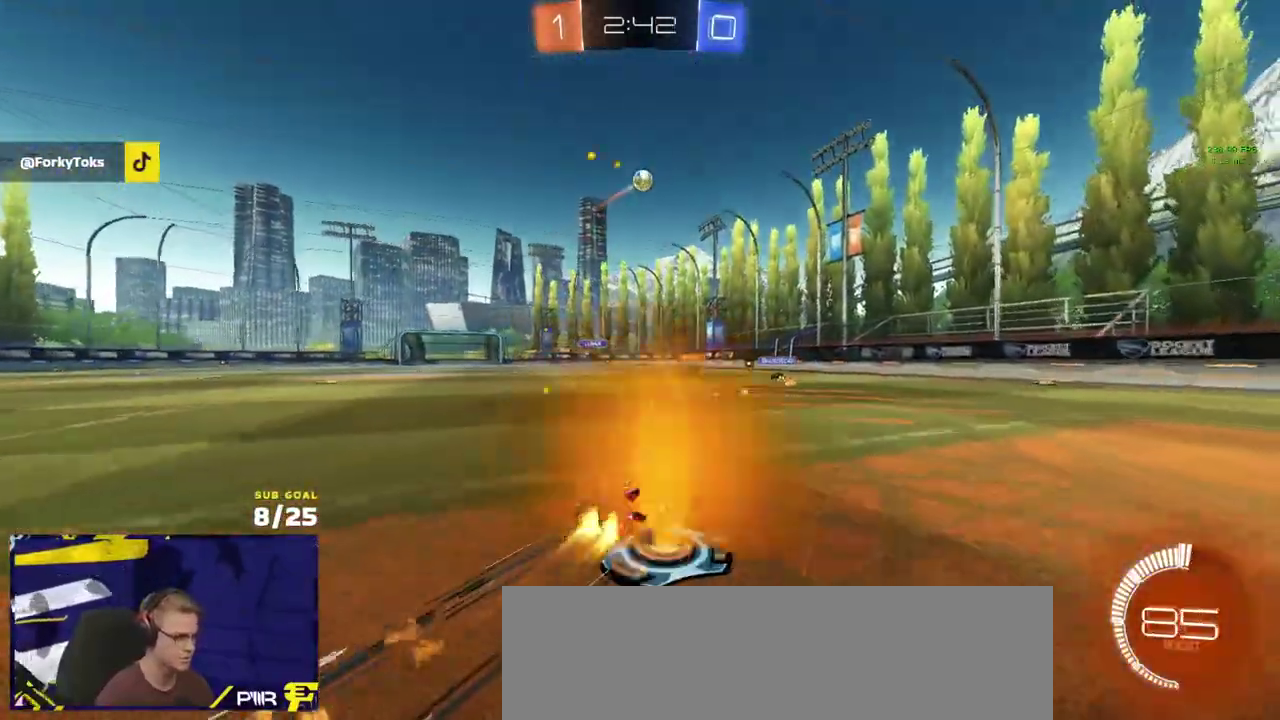
{"buttons": [], "left_stick": "center", "right_stick": "center", "events": []}
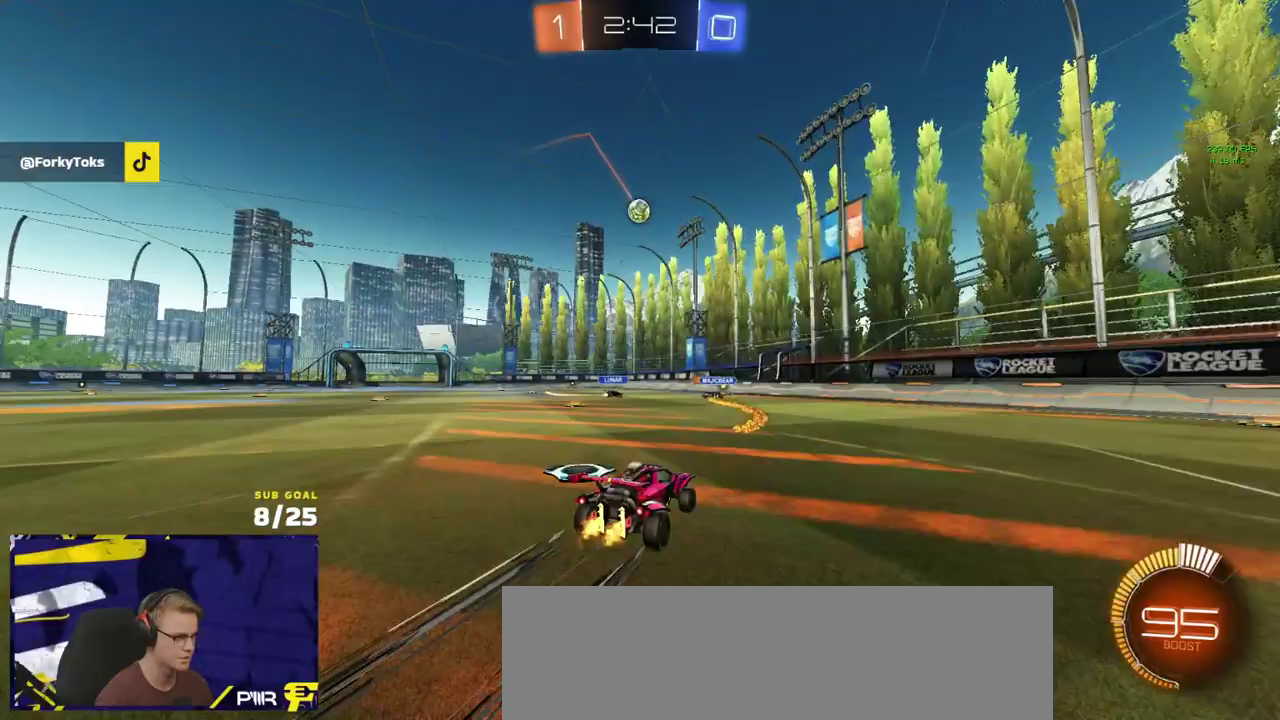
{"buttons": [], "left_stick": "left", "right_stick": "center", "events": [[500, "left_stick", "left"]]}
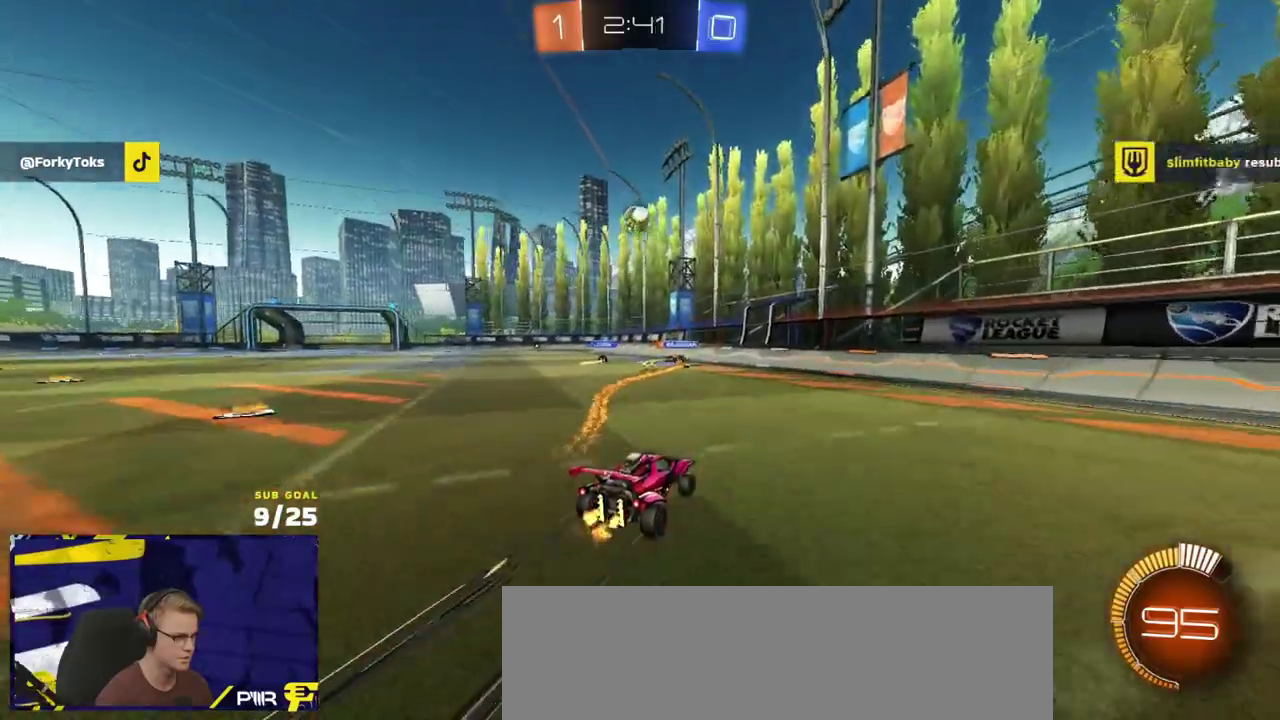
{"buttons": [], "left_stick": "left", "right_stick": "center", "events": [[267, "left_stick", "center"], [383, "left_stick", "left"]]}
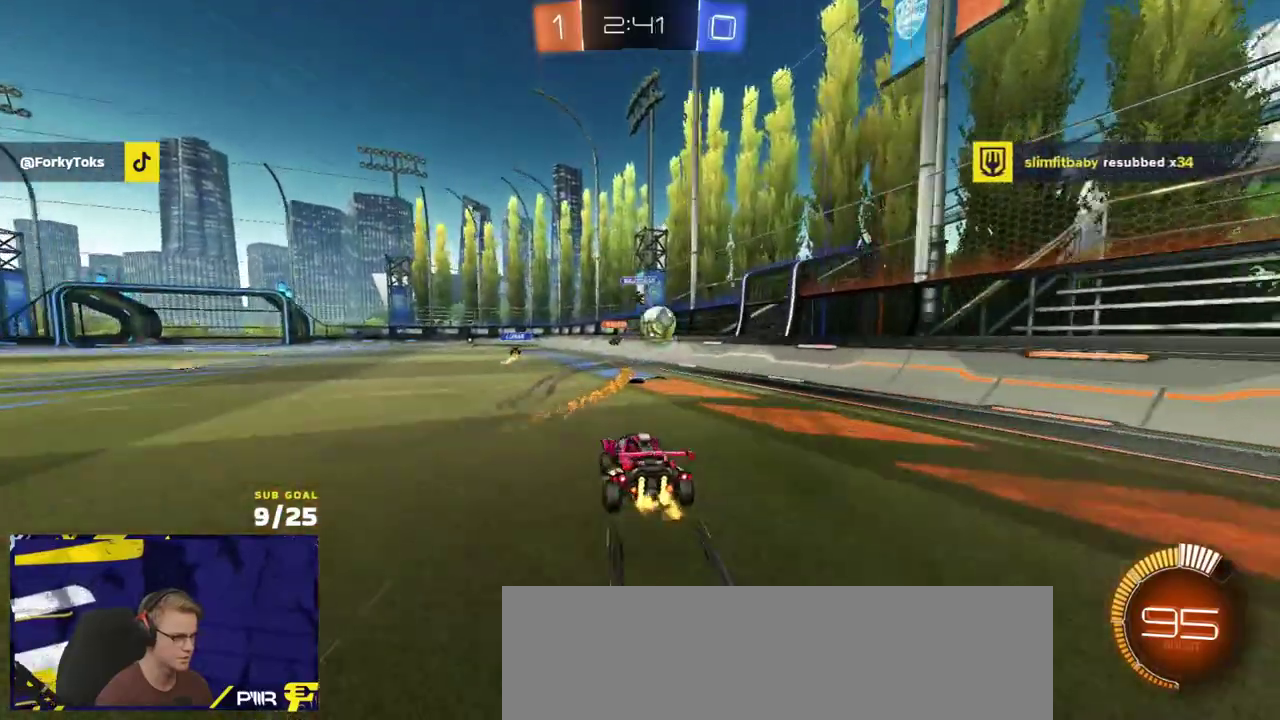
{"buttons": ["R1"], "left_stick": "left", "right_stick": "center", "events": [[50, "L2", "down"], [233, "L2", "up"], [300, "left_stick", "center"], [333, "R1", "down"], [417, "left_stick", "left"]]}
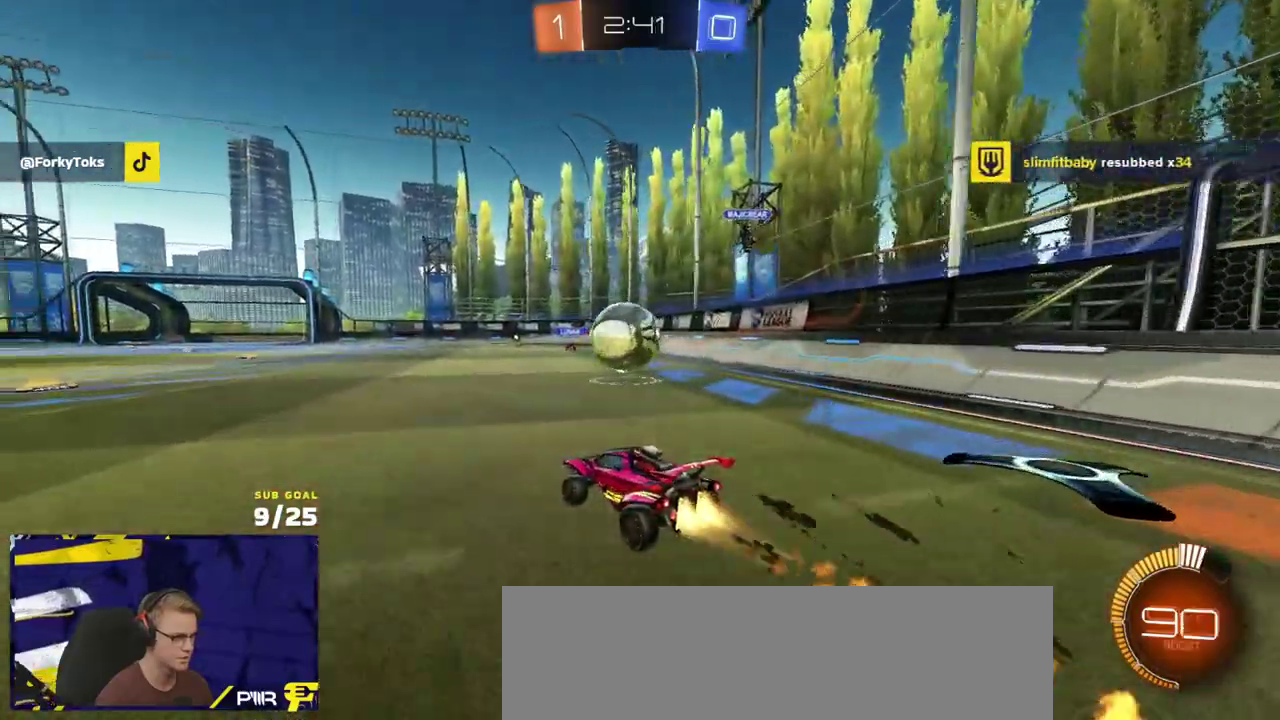
{"buttons": [], "left_stick": "left", "right_stick": "center", "events": [[33, "left_stick", "center"], [167, "left_stick", "right"], [283, "R1", "up"], [300, "L2", "down"], [300, "left_stick", "left"], [400, "L2", "up"]]}
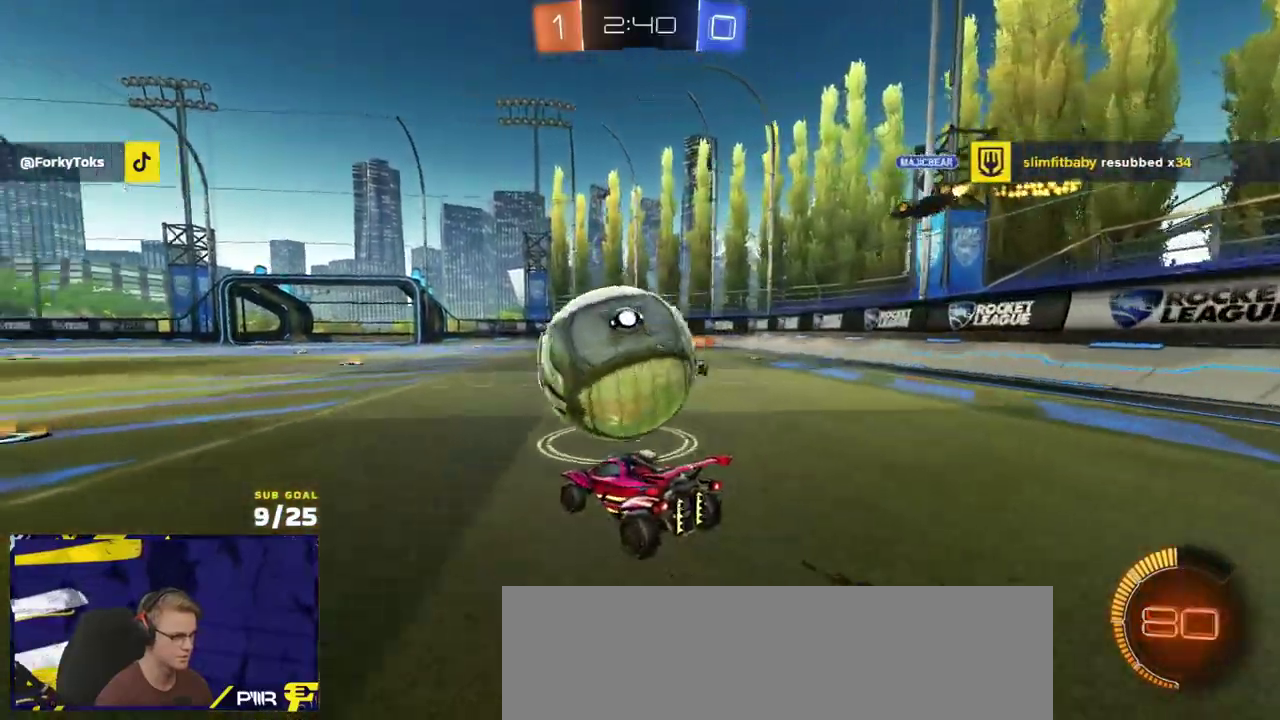
{"buttons": ["R1"], "left_stick": "right", "right_stick": "center", "events": [[50, "R1", "down"], [117, "left_stick", "center"], [183, "left_stick", "right"], [283, "left_stick", "center"], [350, "left_stick", "right"]]}
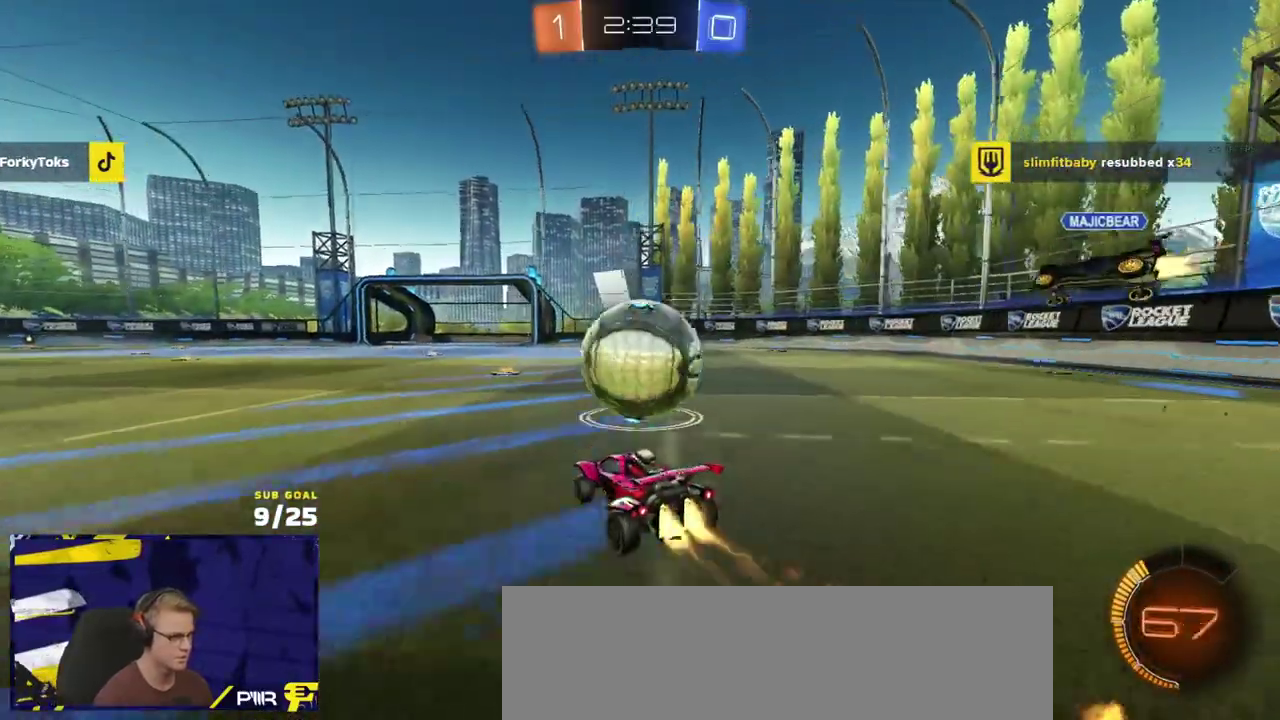
{"buttons": ["L1", "R1"], "left_stick": "left", "right_stick": "center", "events": [[83, "left_stick", "center"], [150, "Y", "down"], [267, "Y", "up"], [350, "left_stick", "left"], [467, "L1", "down"]]}
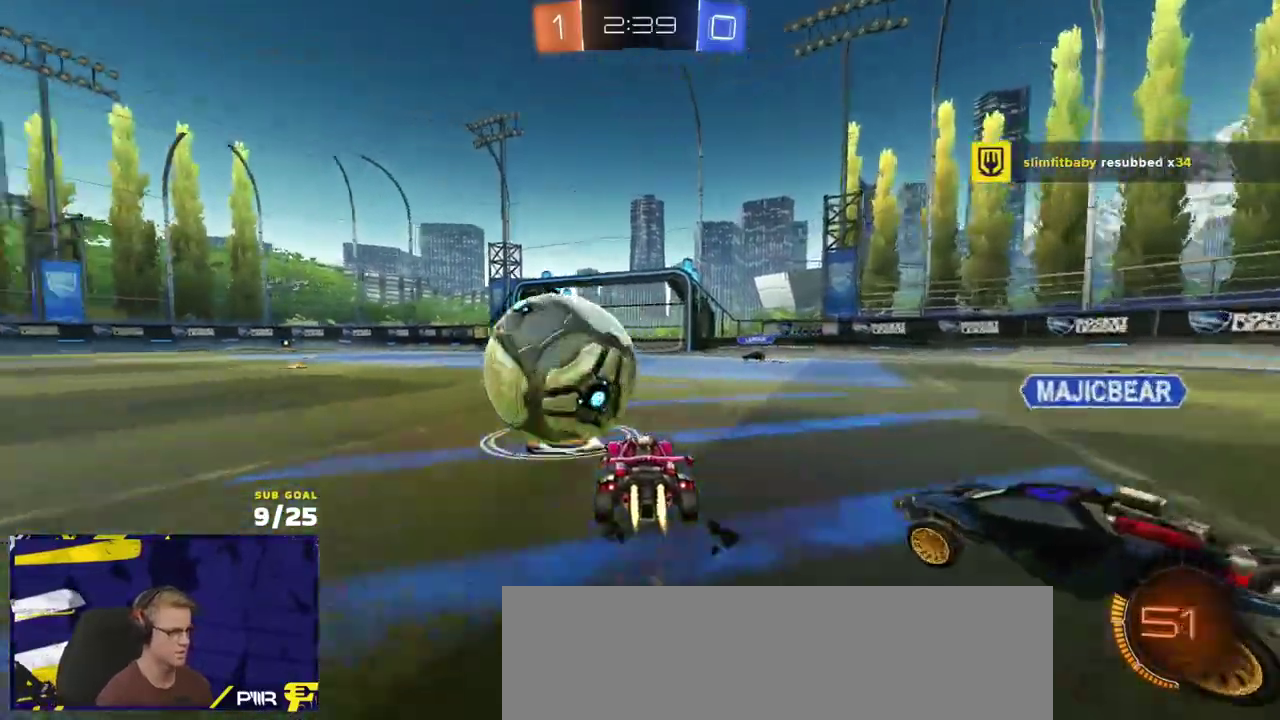
{"buttons": ["L1"], "left_stick": "down-left", "right_stick": "center", "events": [[50, "left_stick", "up-left"], [83, "A", "down"], [150, "left_stick", "down"], [183, "A", "up"], [233, "R1", "up"], [383, "left_stick", "down-left"]]}
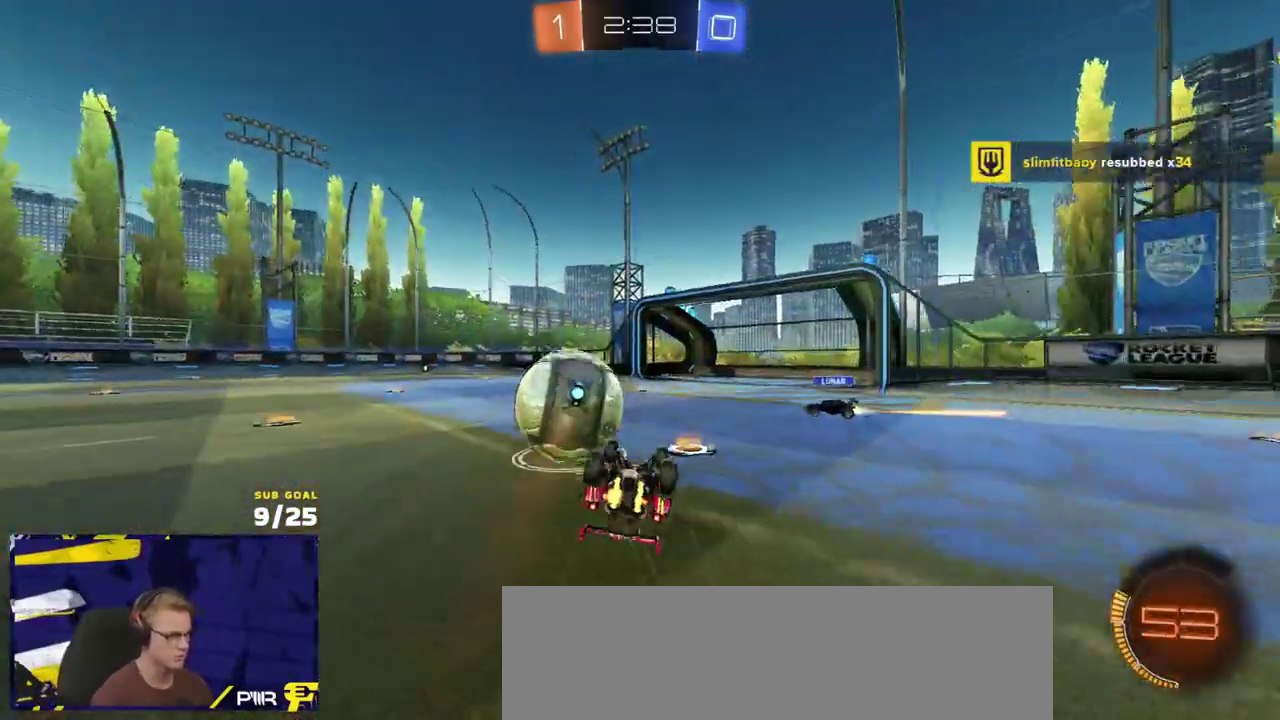
{"buttons": ["R1"], "left_stick": "left", "right_stick": "center", "events": [[300, "Y", "down"], [317, "left_stick", "left"], [367, "Y", "up"], [433, "L1", "up"], [500, "R1", "down"]]}
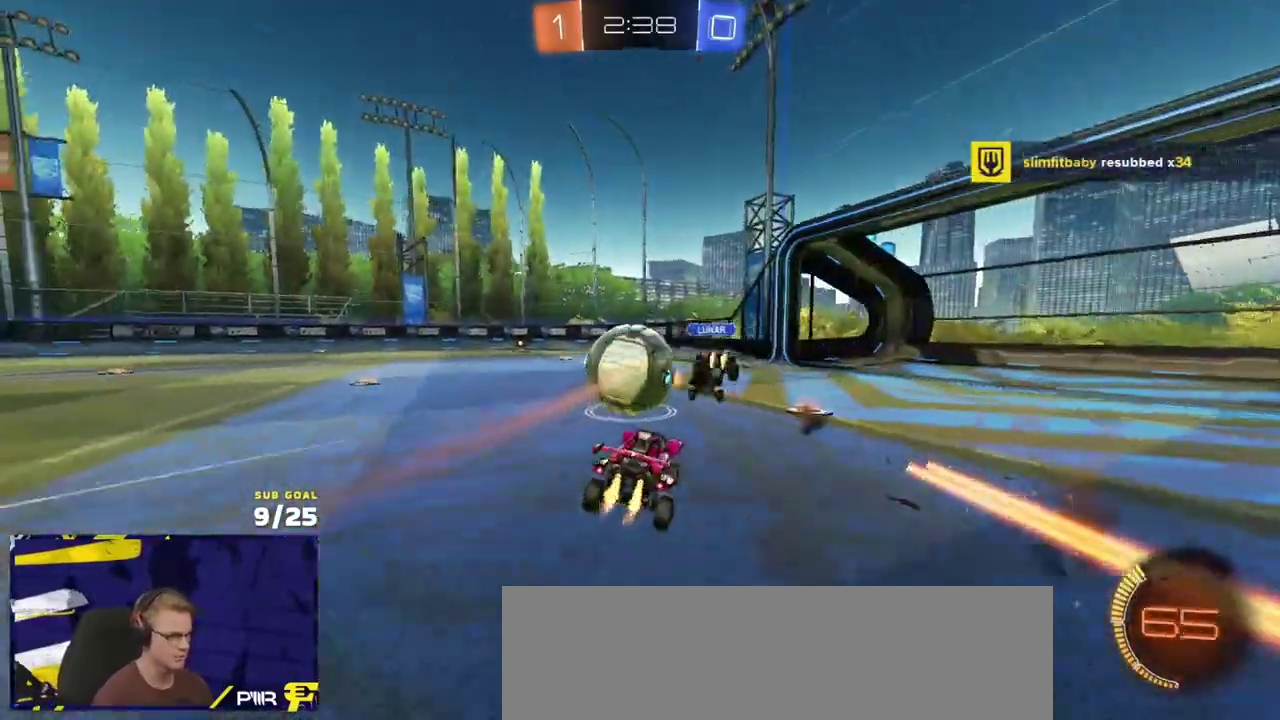
{"buttons": ["A"], "left_stick": "down", "right_stick": "center", "events": [[283, "R1", "up"], [283, "left_stick", "center"], [367, "left_stick", "left"], [450, "A", "down"], [450, "left_stick", "down-left"], [500, "left_stick", "down"]]}
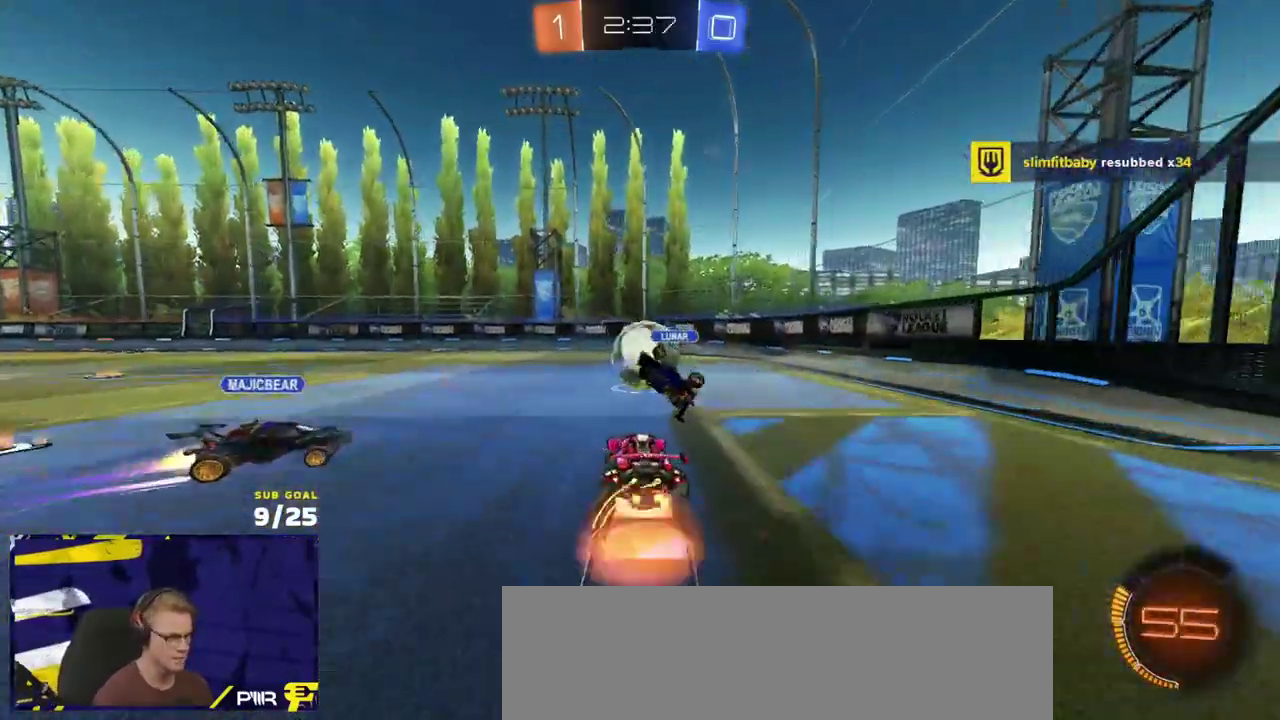
{"buttons": ["L1", "R1", "L3"], "left_stick": "left", "right_stick": "center"}
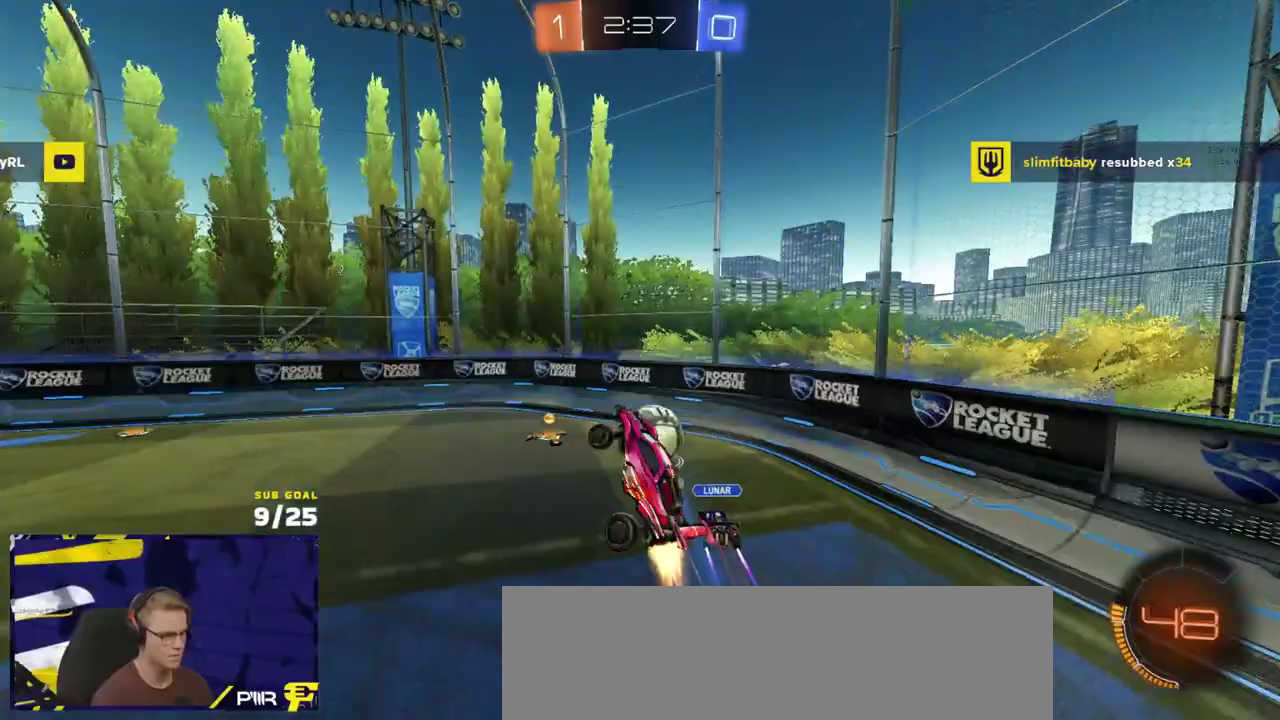
{"buttons": ["R1", "L3"], "left_stick": "right", "right_stick": "center", "events": [[17, "left_stick", "up-left"], [100, "R1", "up"], [100, "left_stick", "up"], [133, "Y", "down"], [217, "R1", "down"], [233, "L1", "up"], [233, "Y", "up"], [233, "left_stick", "up-left"], [283, "R1", "up"], [283, "left_stick", "up"], [350, "left_stick", "up-right"], [450, "left_stick", "right"], [500, "R1", "down"]]}
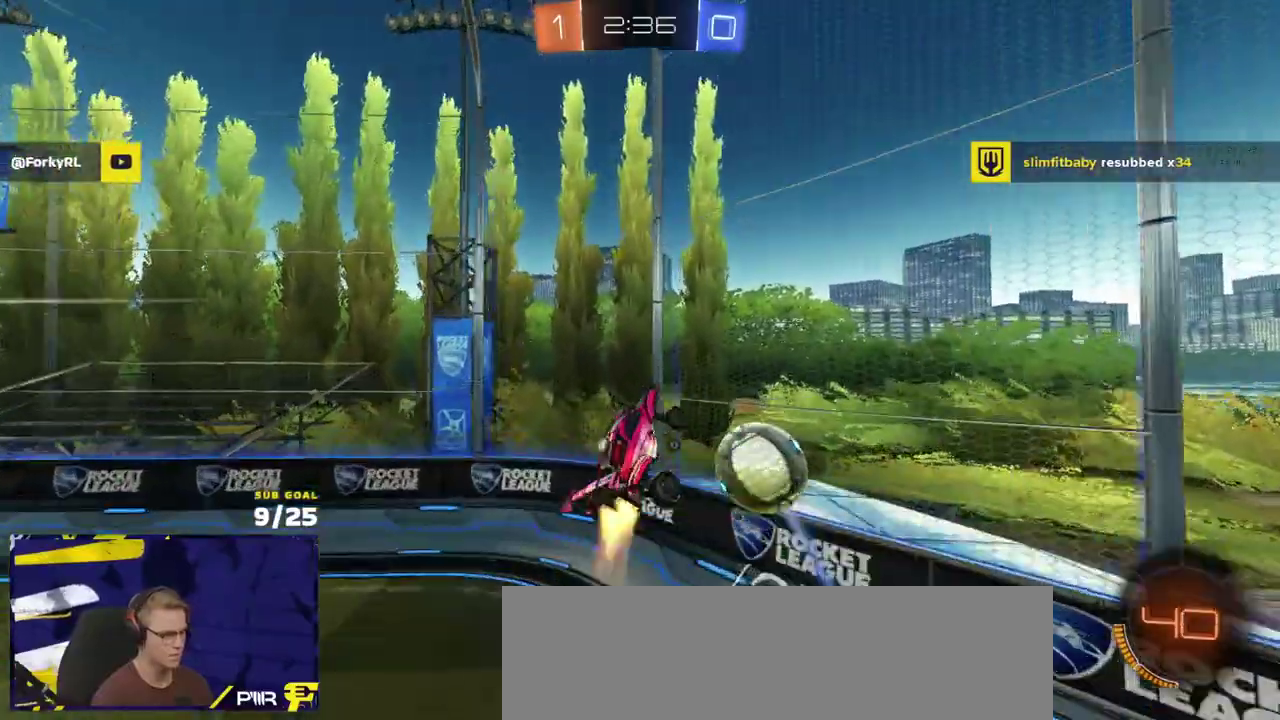
{"buttons": [], "left_stick": "up-left", "right_stick": "center"}
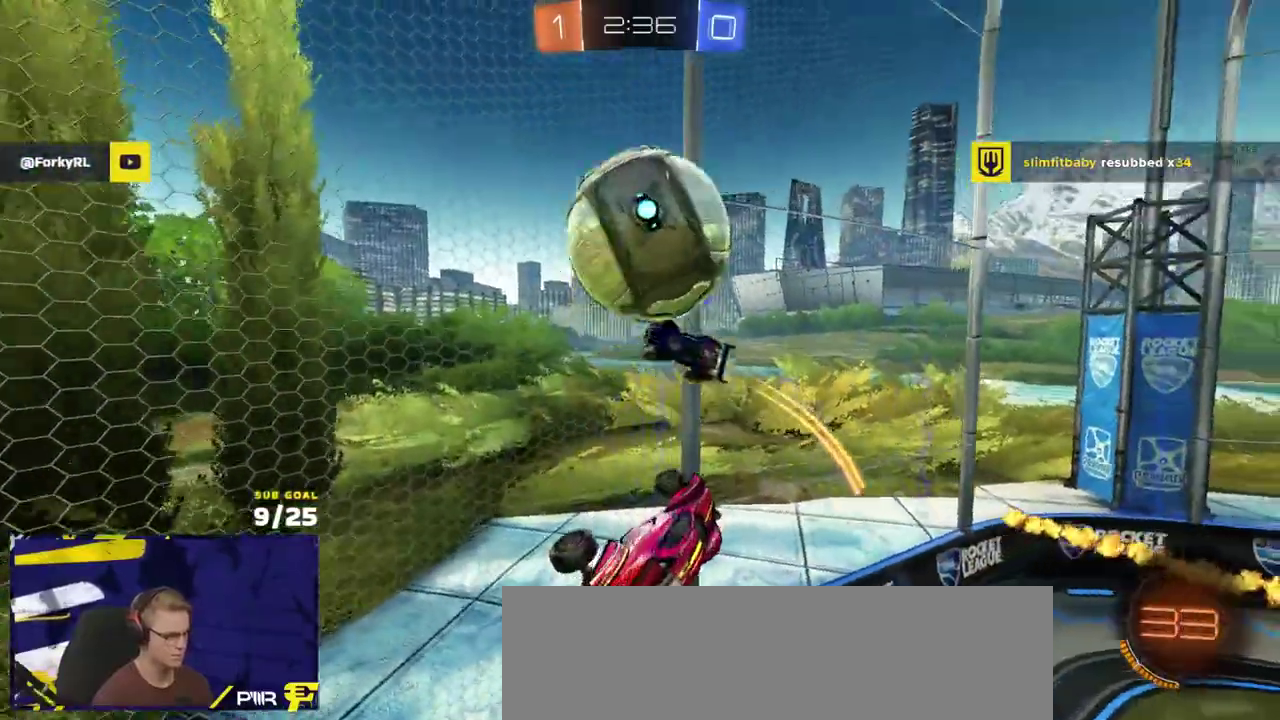
{"buttons": ["L2"], "left_stick": "up-right", "right_stick": "center"}
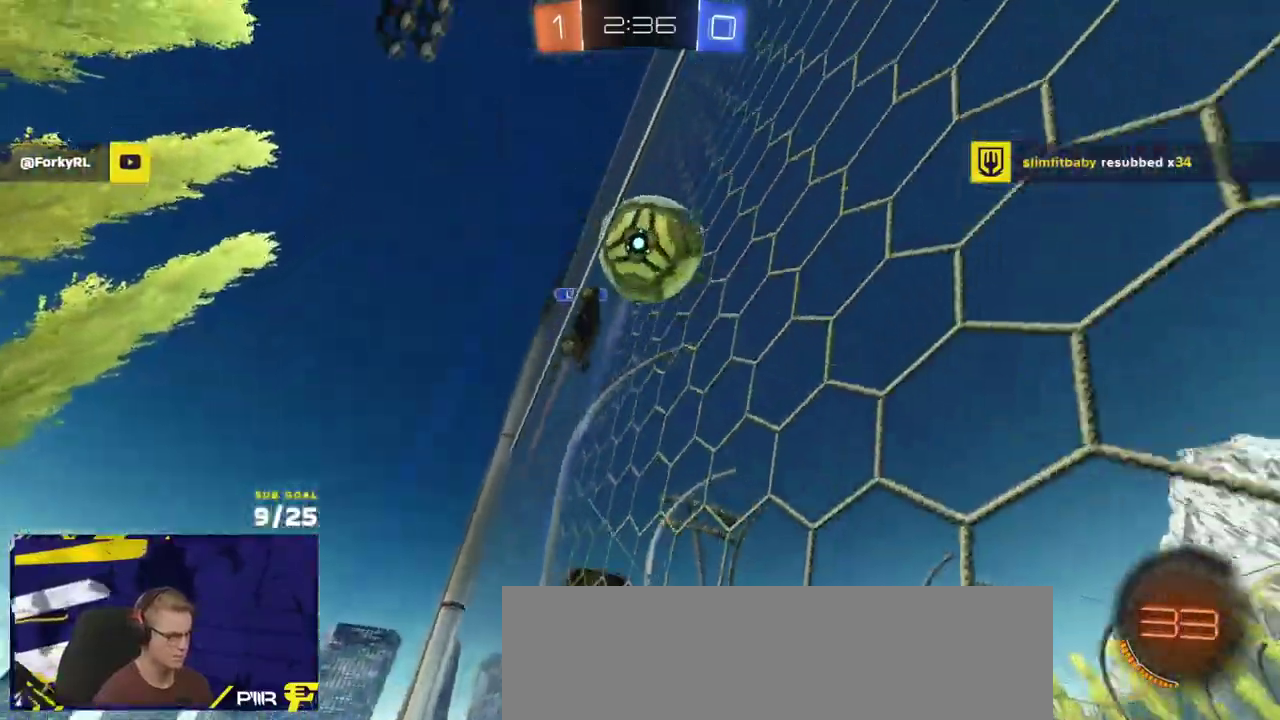
{"buttons": ["A", "L2"], "left_stick": "down", "right_stick": "center", "events": [[83, "left_stick", "down-left"], [317, "A", "down"], [350, "left_stick", "down"], [400, "A", "up"], [450, "A", "down"]]}
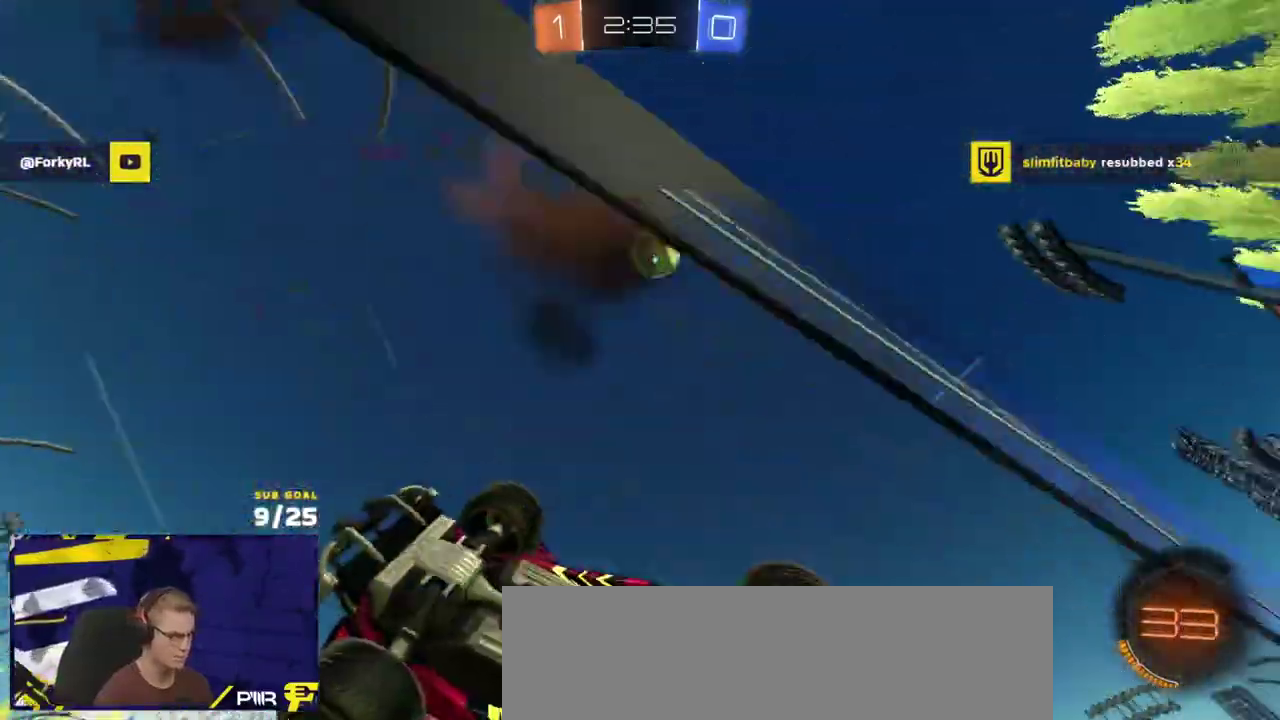
{"buttons": ["L1", "R1", "L3"], "left_stick": "up-left", "right_stick": "center"}
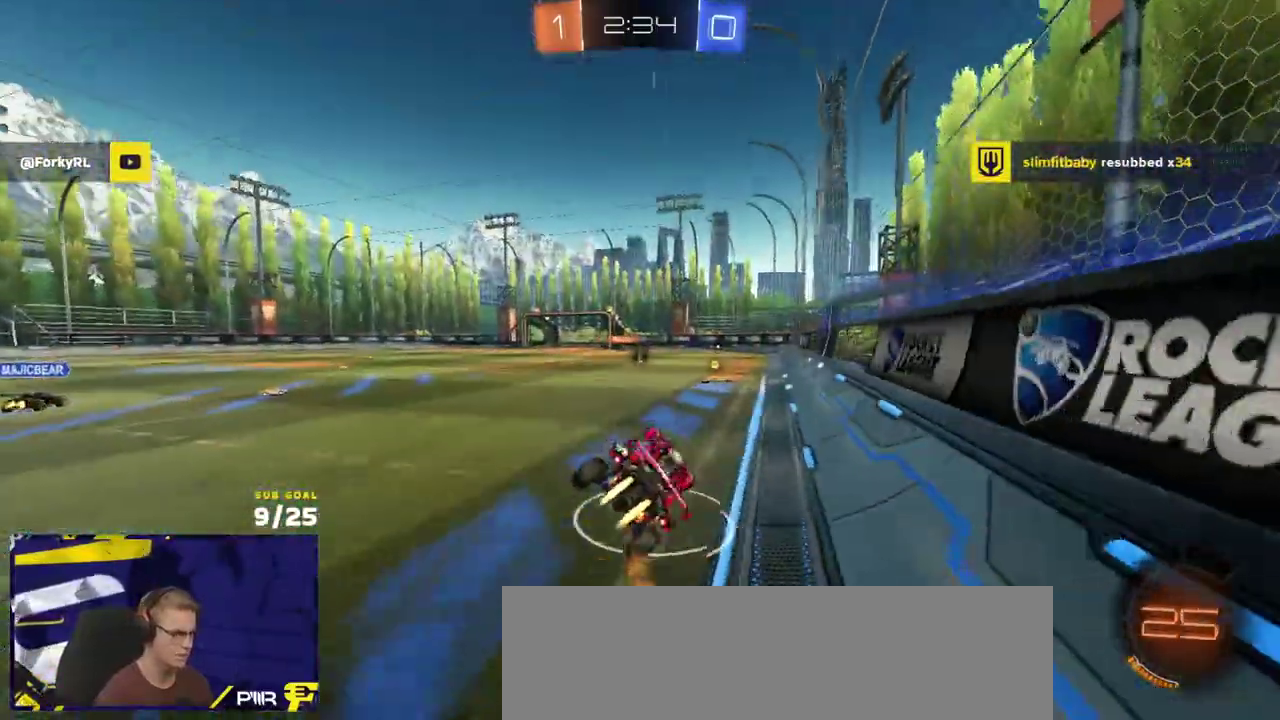
{"buttons": [], "left_stick": "up-right", "right_stick": "center"}
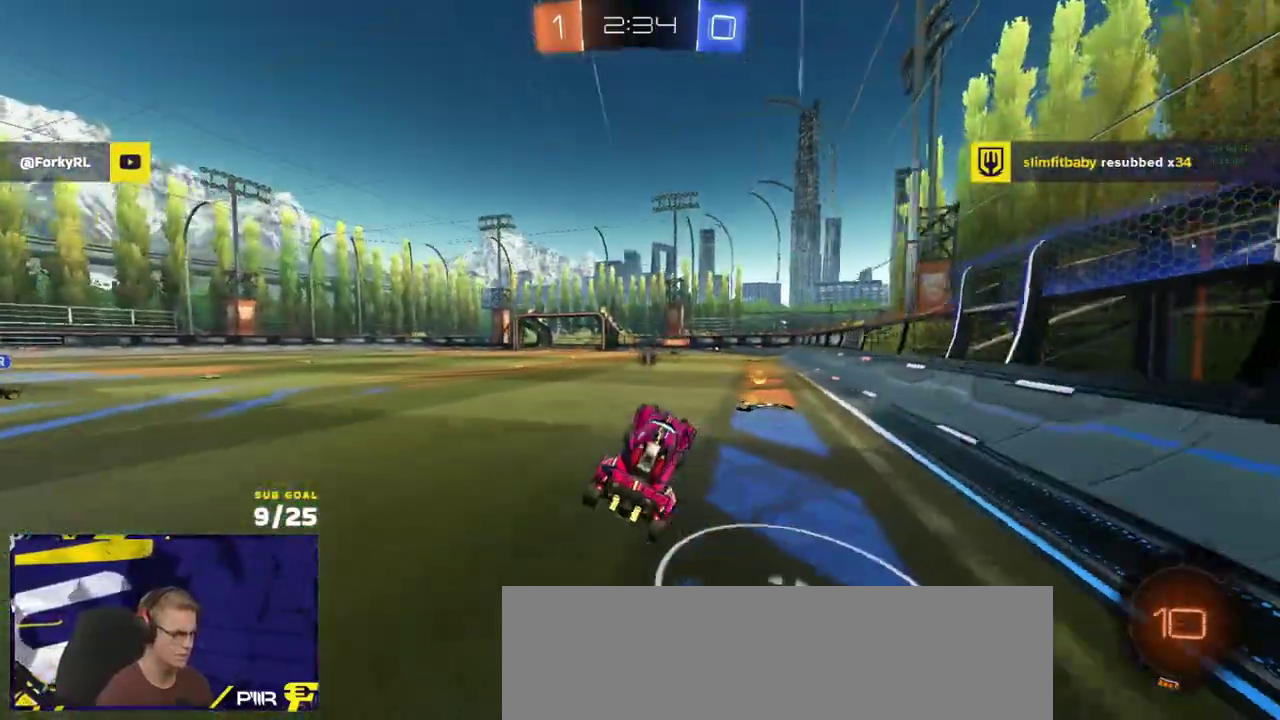
{"buttons": ["Y", "R1"], "left_stick": "left", "right_stick": "center", "events": [[100, "left_stick", "right"], [117, "L2", "down"], [383, "L2", "up"], [450, "R1", "down"], [467, "Y", "down"], [467, "left_stick", "left"]]}
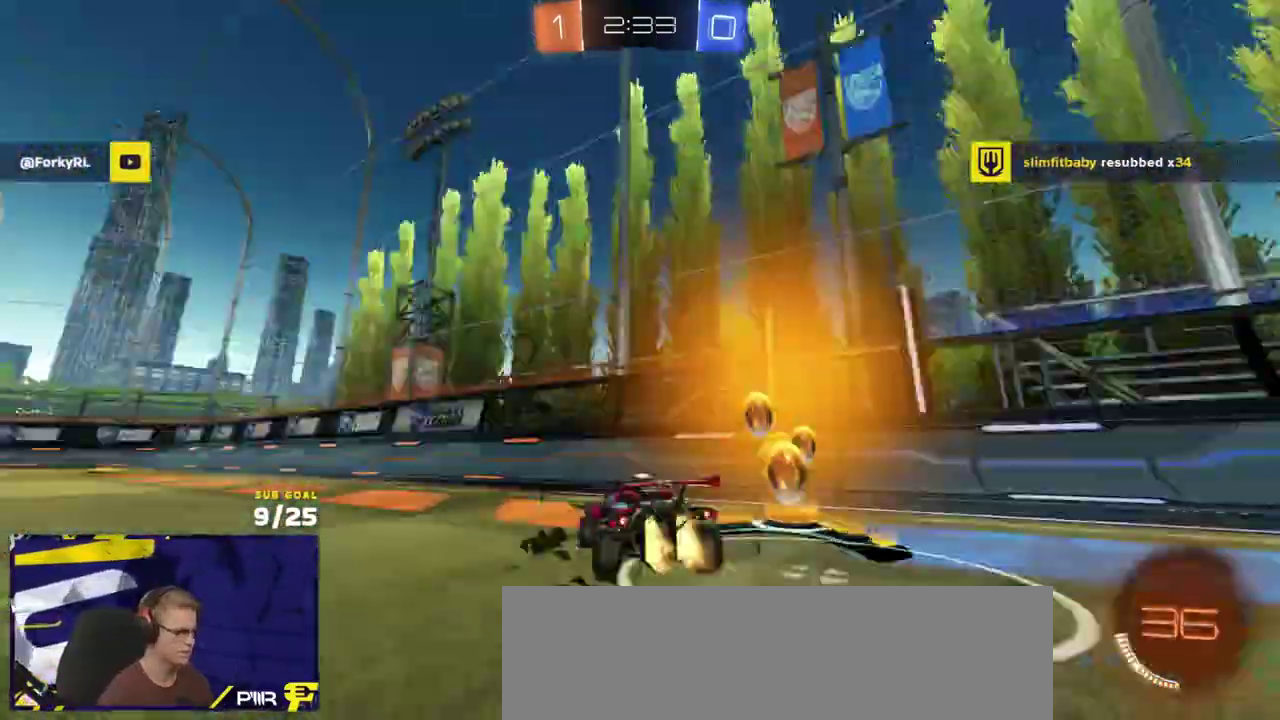
{"buttons": ["R1"], "left_stick": "left", "right_stick": "center", "events": [[67, "Y", "up"]]}
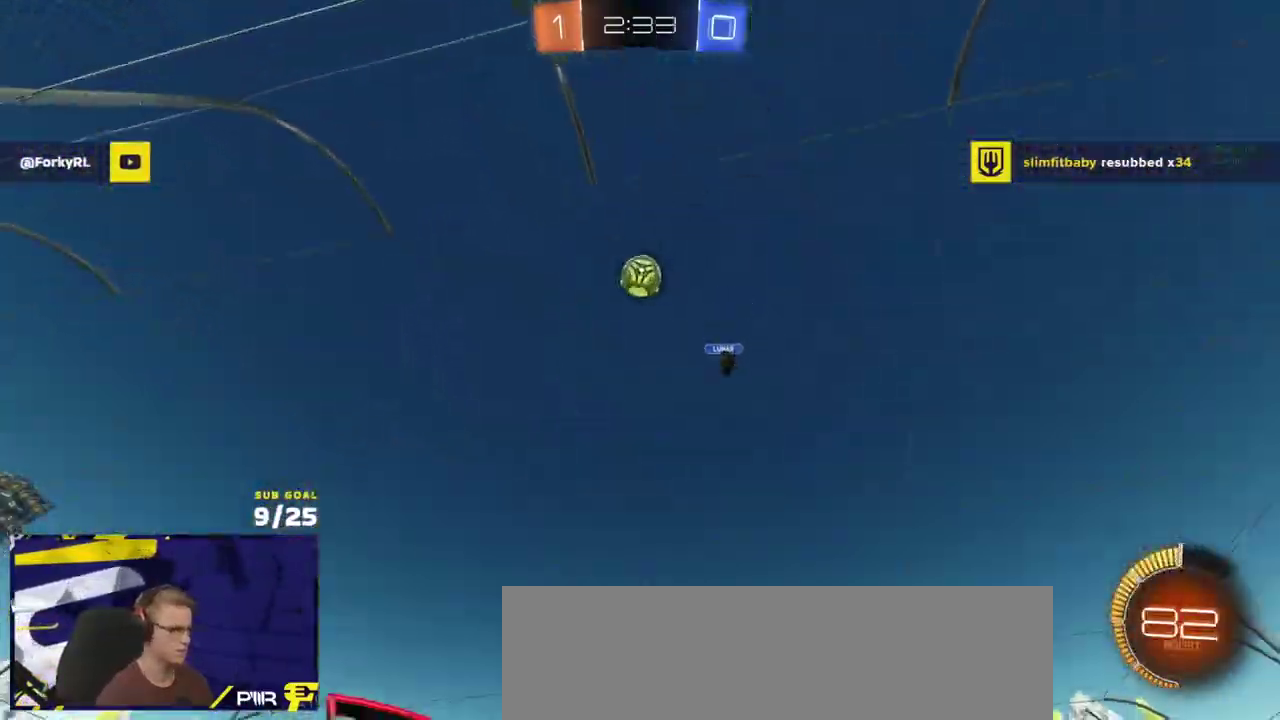
{"buttons": [], "left_stick": "left", "right_stick": "center", "events": [[33, "R1", "up"], [50, "left_stick", "center"], [133, "Y", "down"], [200, "Y", "up"], [367, "left_stick", "left"]]}
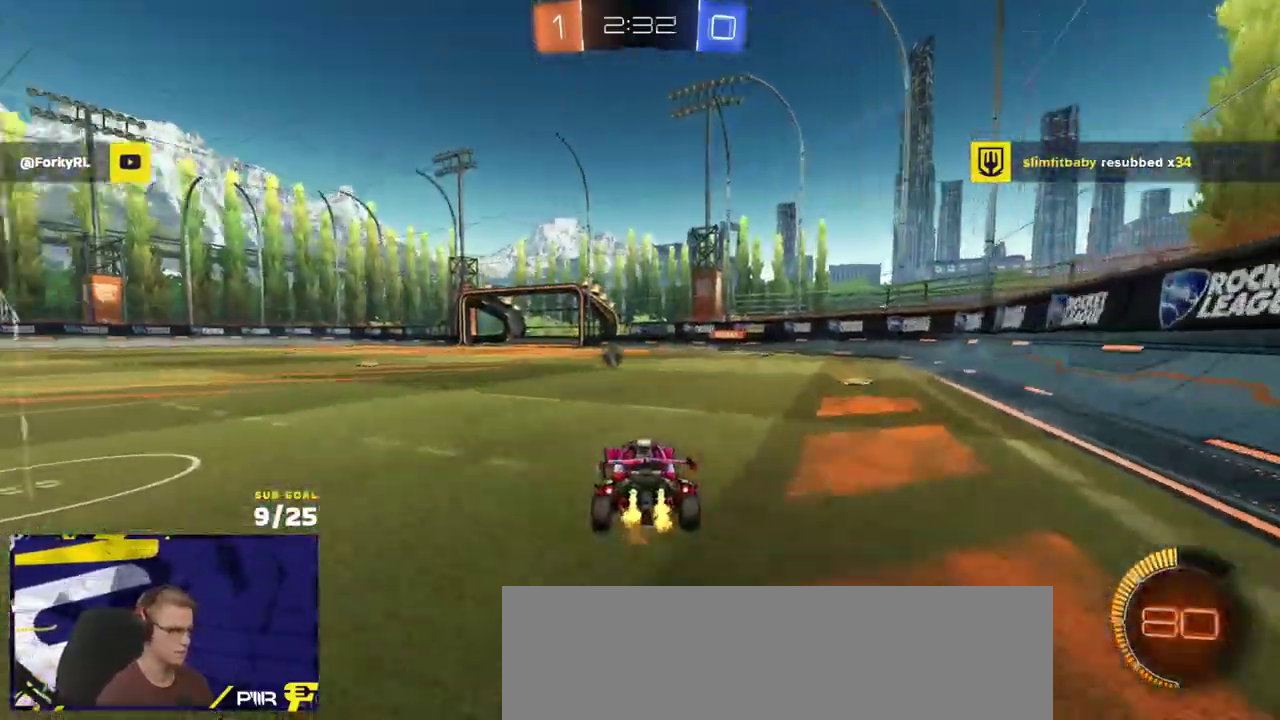
{"buttons": [], "left_stick": "left", "right_stick": "center", "events": [[67, "left_stick", "center"], [167, "left_stick", "left"]]}
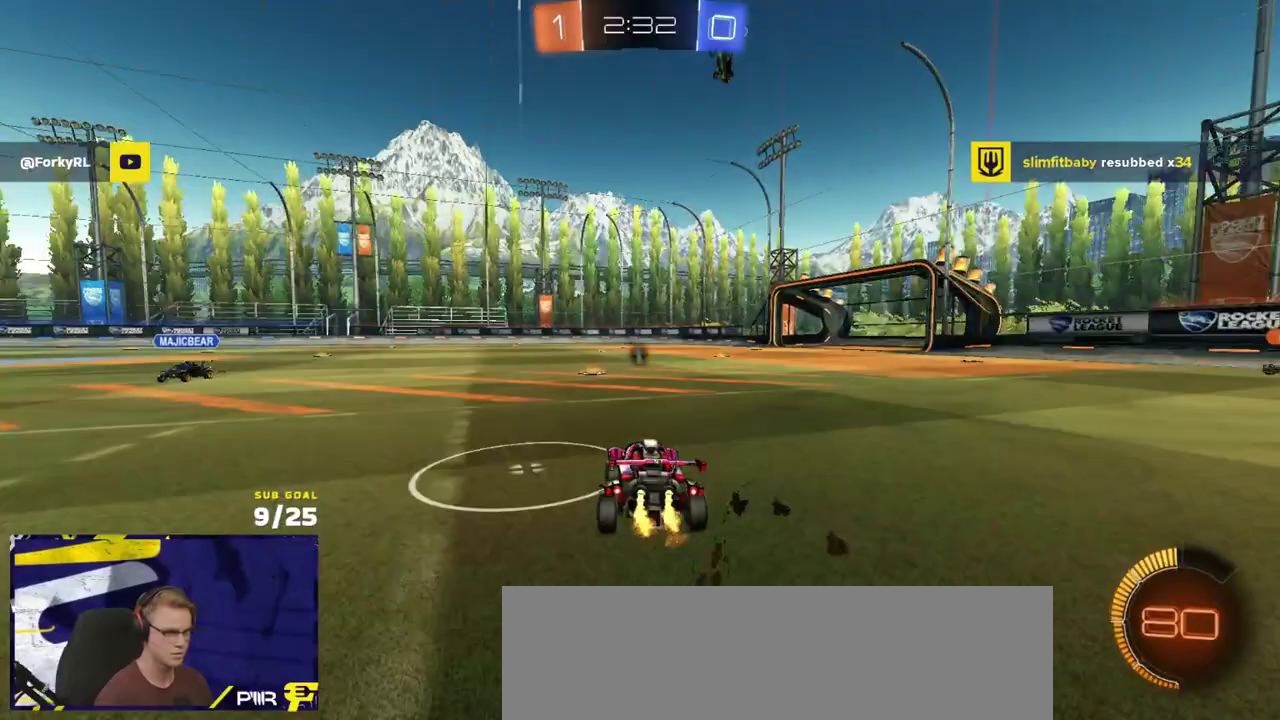
{"buttons": [], "left_stick": "right", "right_stick": "up", "events": [[67, "left_stick", "center"], [117, "Y", "down"], [183, "Y", "up"], [300, "left_stick", "right"], [400, "right_stick", "up"]]}
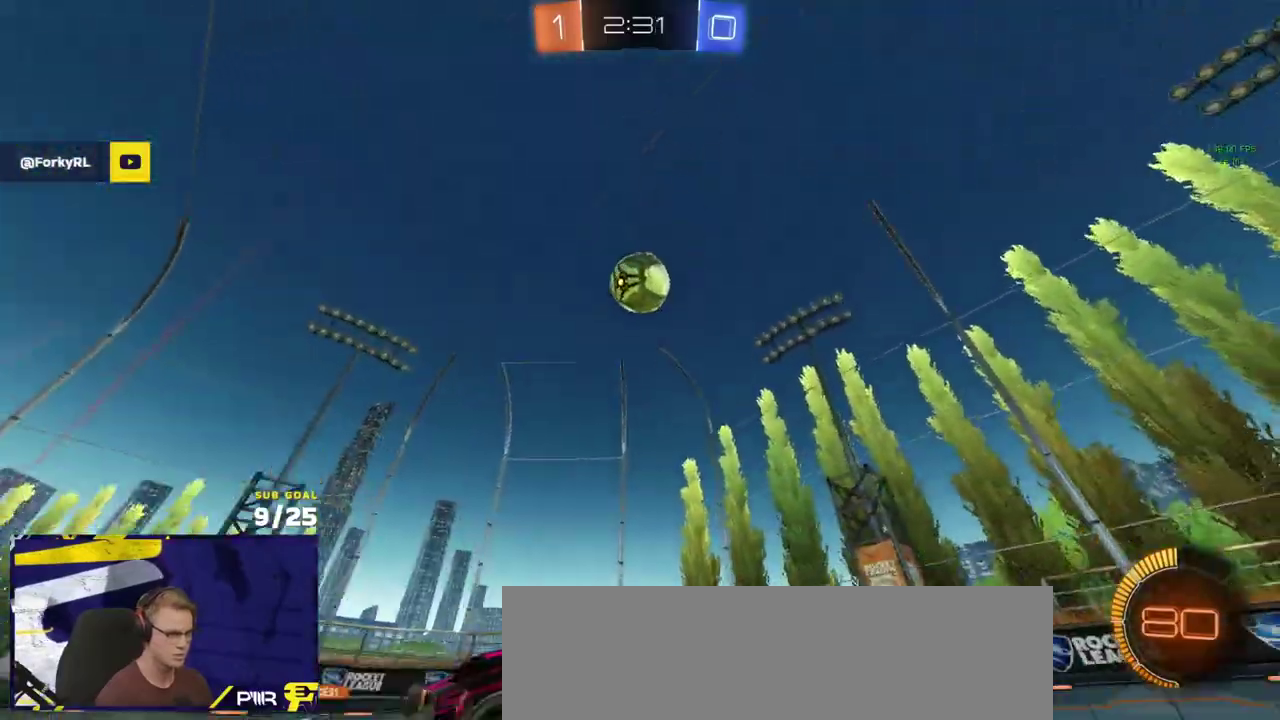
{"buttons": [], "left_stick": "right", "right_stick": "center", "events": [[117, "left_stick", "center"], [233, "right_stick", "center"], [333, "left_stick", "right"]]}
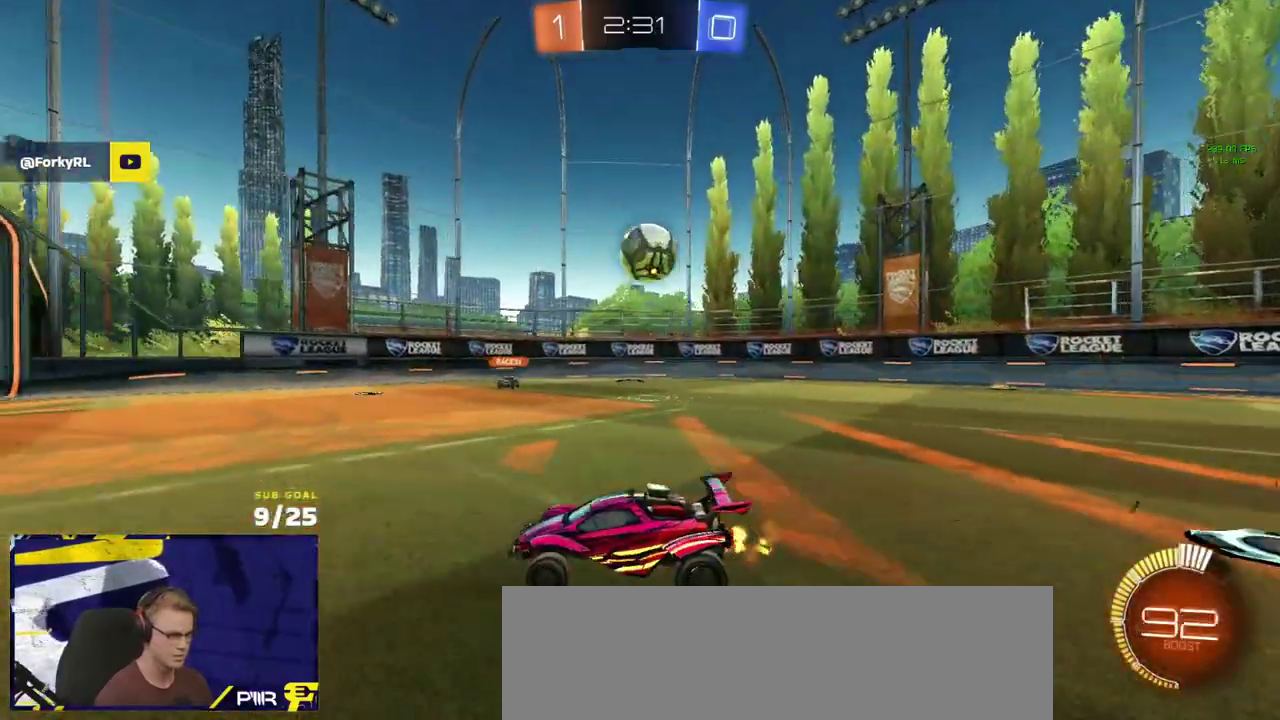
{"buttons": [], "left_stick": "left", "right_stick": "center", "events": [[17, "left_stick", "center"], [250, "left_stick", "left"], [300, "X", "down"], [383, "X", "up"]]}
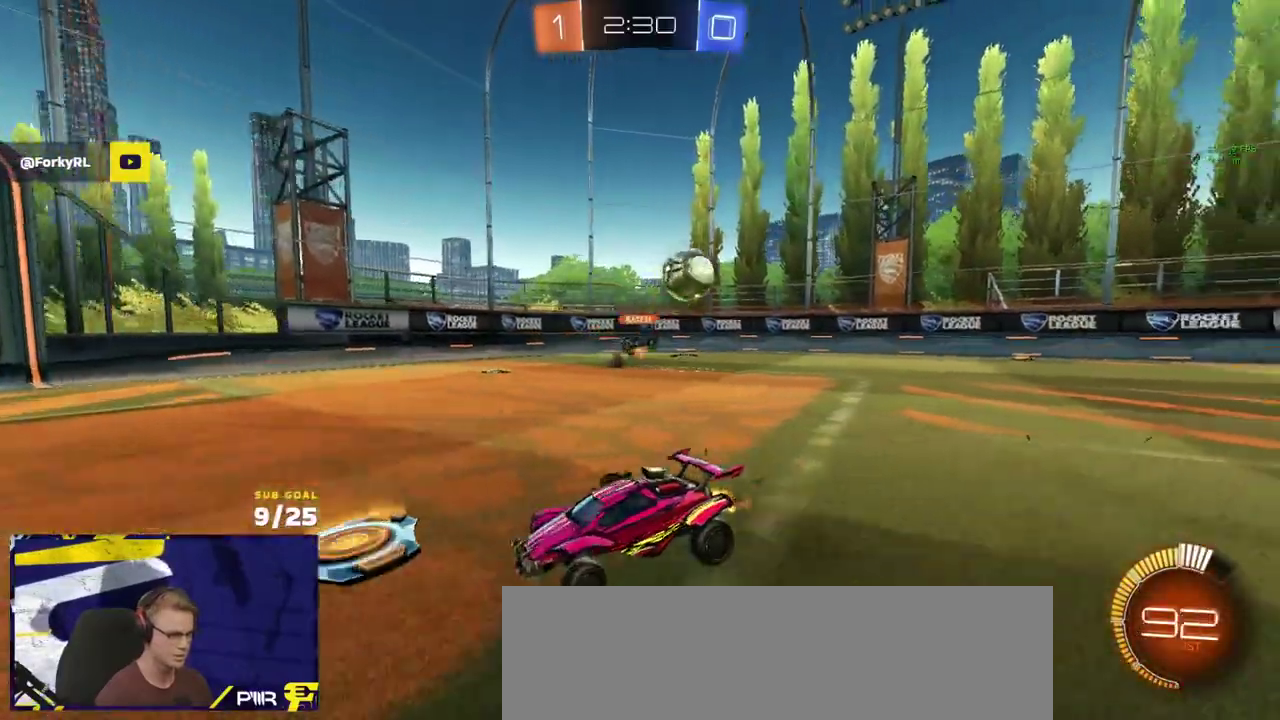
{"buttons": [], "left_stick": "left", "right_stick": "center", "events": [[267, "left_stick", "center"], [267, "right_stick", "right"], [500, "left_stick", "left"], [500, "right_stick", "center"]]}